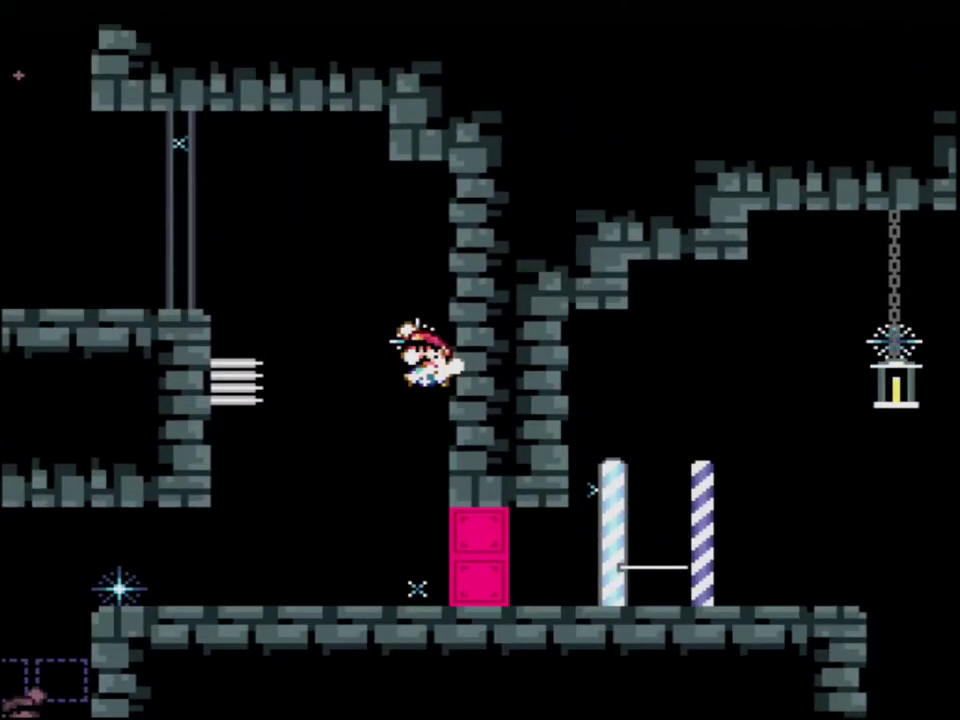
Gameplay with a controller (Nintendo layout); each line is a JSON object with the inputs held at the frame after it. "events" lists button and stick changes between this image and that frame as [ms after this image, input, new state], when the widget could be followed in between. Not read: L3 R3.
{"buttons": ["Y"], "events": [[50, "B", "down"], [83, "DPAD_RIGHT", "up"], [117, "DPAD_LEFT", "down"], [150, "DPAD_UP", "down"], [233, "R1", "down"], [300, "B", "up"], [300, "R1", "up"], [333, "DPAD_UP", "up"], [367, "DPAD_LEFT", "up"]]}
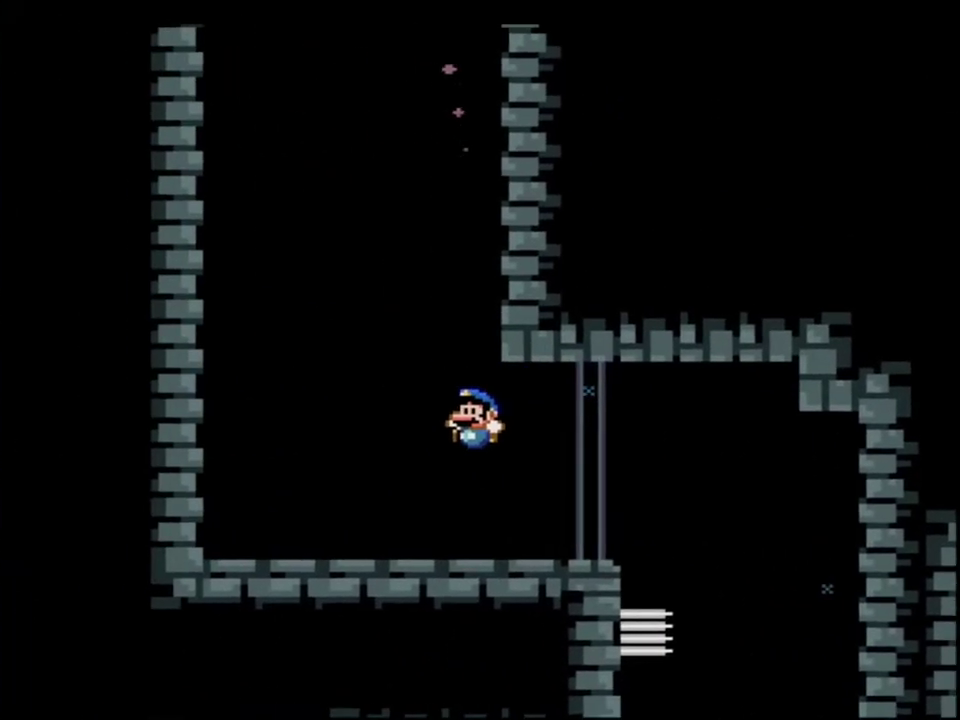
{"buttons": ["Y", "DPAD_UP", "DPAD_LEFT"], "events": [[50, "DPAD_LEFT", "down"], [233, "B", "down"], [417, "B", "up"], [450, "DPAD_UP", "down"]]}
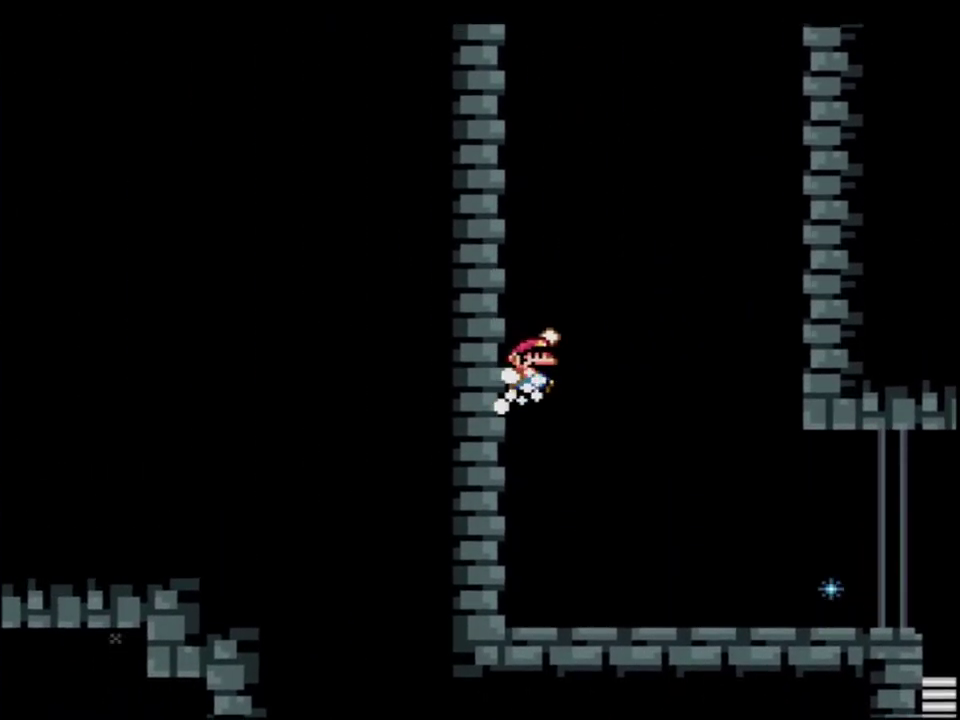
{"buttons": ["Y", "DPAD_UP", "DPAD_RIGHT"], "events": [[50, "B", "down"], [83, "DPAD_LEFT", "up"], [117, "DPAD_RIGHT", "down"], [233, "R1", "down"], [417, "B", "up"], [417, "R1", "up"]]}
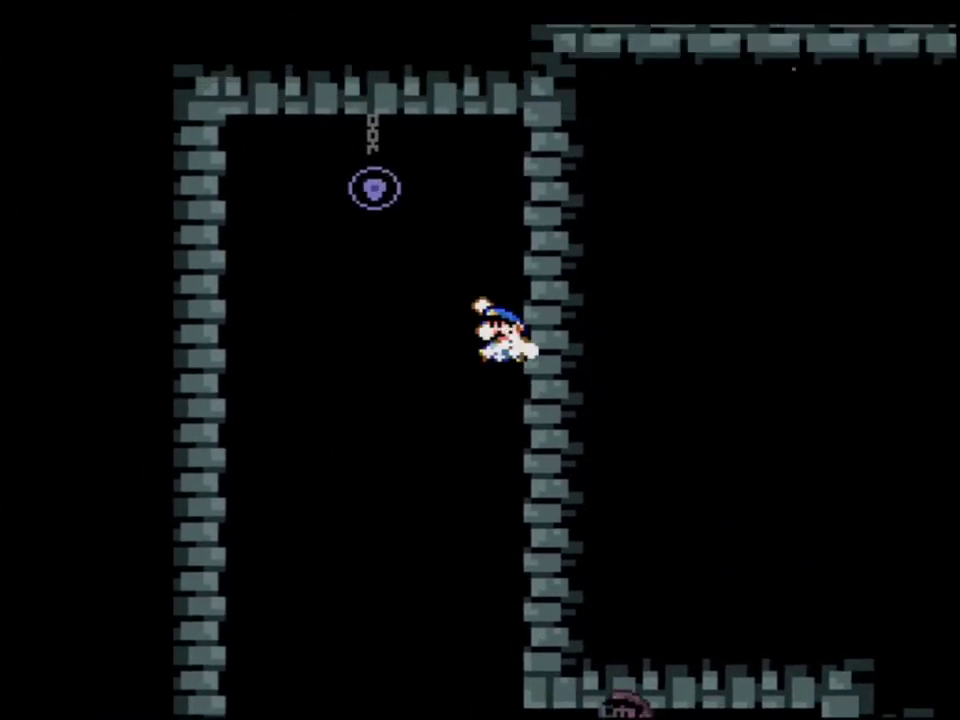
{"buttons": ["Y", "DPAD_RIGHT"], "events": [[50, "B", "down"], [83, "DPAD_RIGHT", "up"], [83, "DPAD_UP", "up"], [117, "DPAD_LEFT", "down"], [200, "DPAD_LEFT", "up"], [200, "DPAD_RIGHT", "down"], [333, "B", "up"]]}
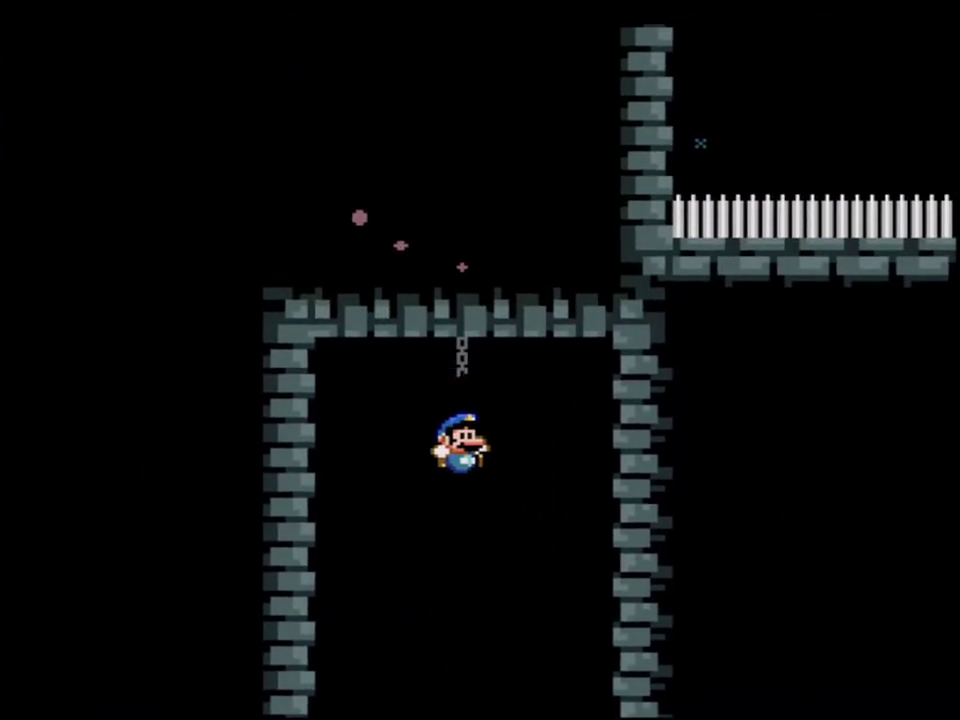
{"buttons": ["B", "Y", "DPAD_LEFT"], "events": [[83, "DPAD_UP", "down"], [233, "DPAD_UP", "up"], [333, "DPAD_RIGHT", "up"], [367, "B", "down"], [367, "DPAD_LEFT", "down"]]}
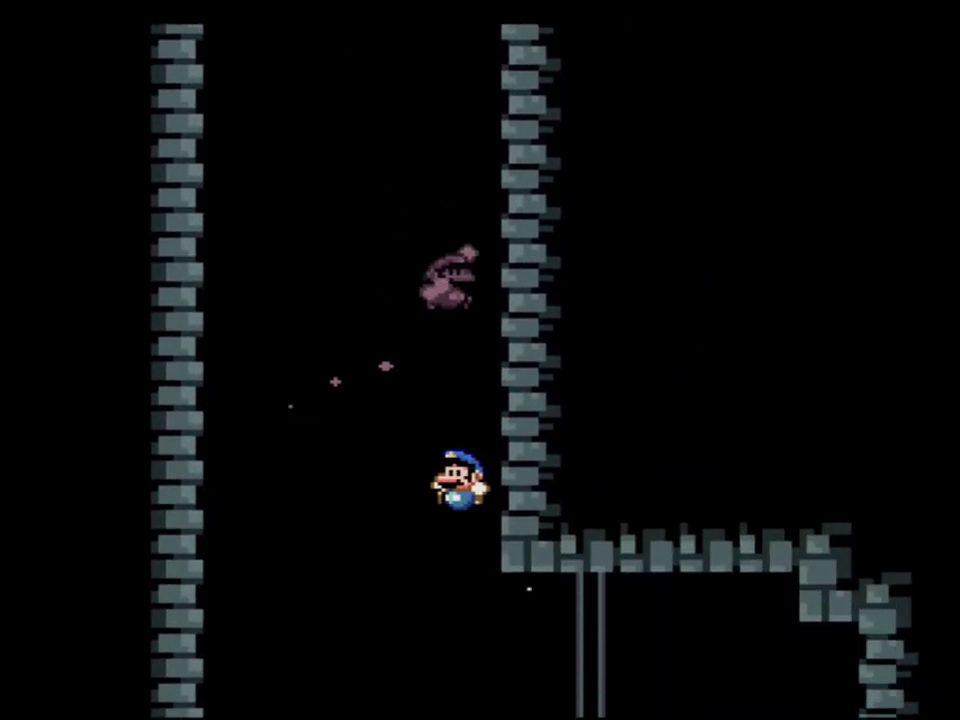
{"buttons": ["Y", "R1"], "events": [[50, "DPAD_LEFT", "up"], [117, "B", "up"], [117, "DPAD_RIGHT", "down"], [400, "DPAD_RIGHT", "up"], [400, "R1", "down"]]}
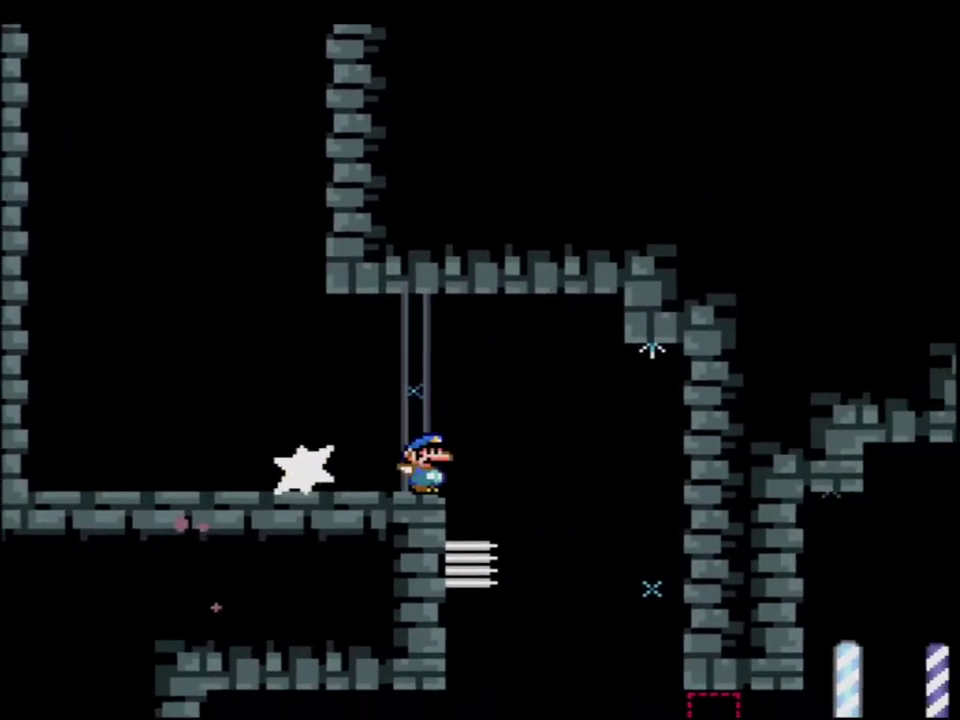
{"buttons": ["Y", "DPAD_RIGHT"], "events": [[50, "R1", "up"], [200, "DPAD_LEFT", "down"], [400, "DPAD_LEFT", "up"], [400, "DPAD_RIGHT", "down"]]}
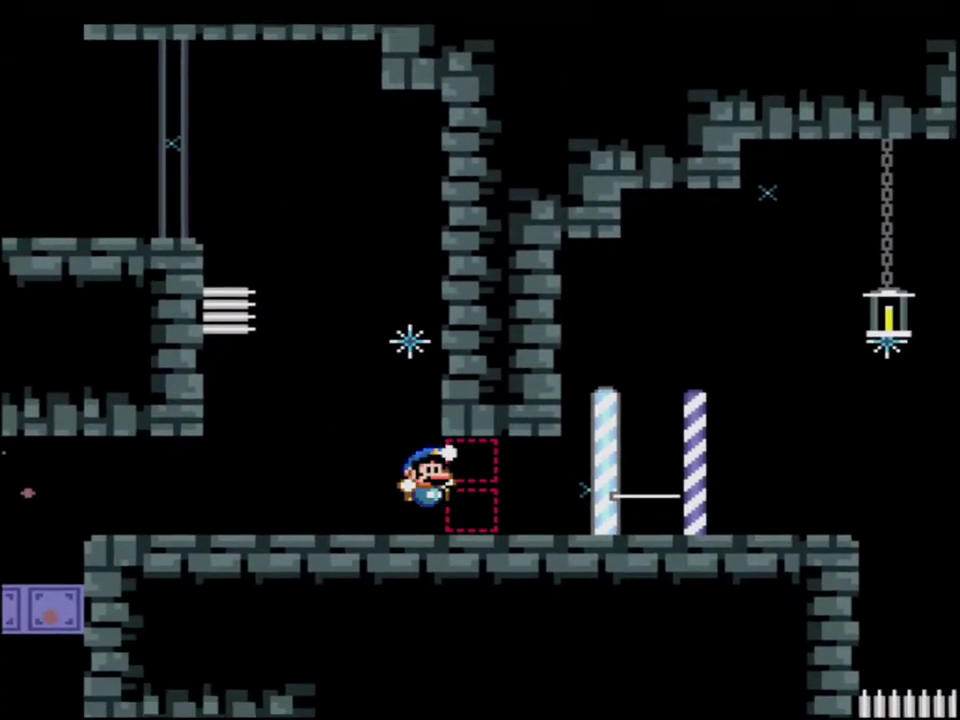
{"buttons": ["Y"], "events": [[117, "DPAD_RIGHT", "up"], [117, "R1", "down"], [200, "R1", "up"], [267, "R1", "down"], [400, "R1", "up"]]}
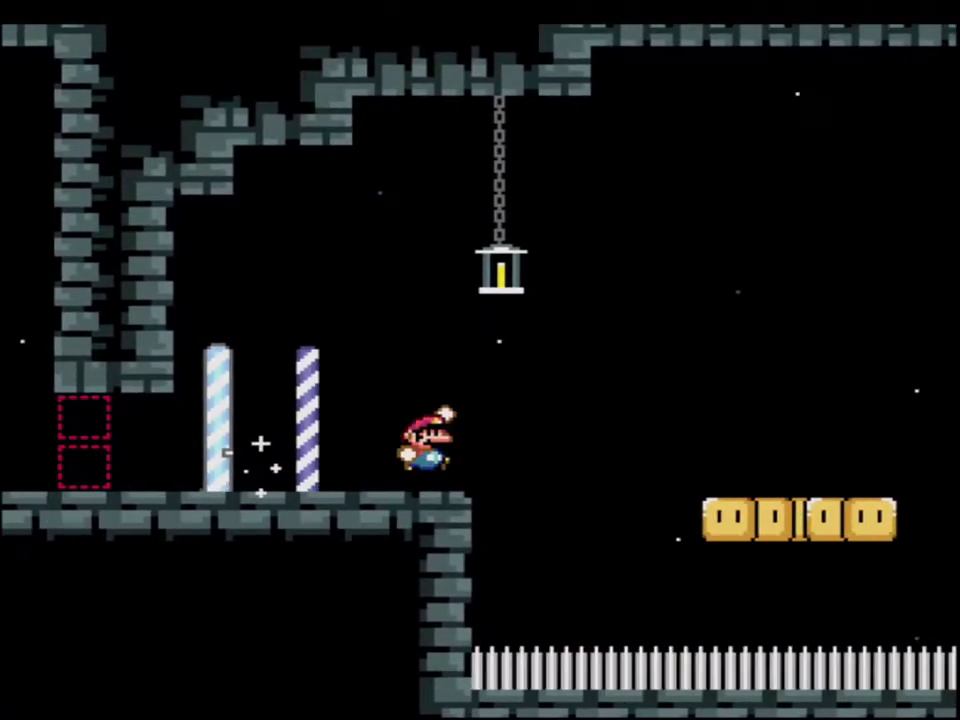
{"buttons": ["B", "Y"], "events": [[17, "B", "down"]]}
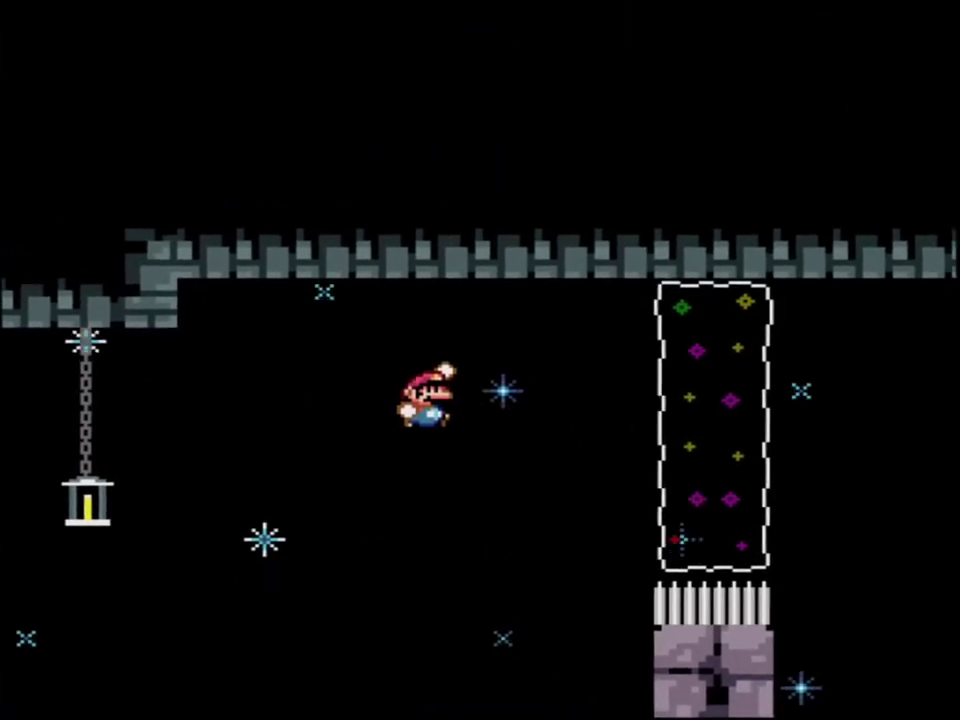
{"buttons": ["B", "Y"], "events": [[183, "DPAD_RIGHT", "down"], [183, "DPAD_UP", "down"], [200, "R1", "down"], [400, "DPAD_RIGHT", "up"], [400, "DPAD_UP", "up"], [400, "R1", "up"]]}
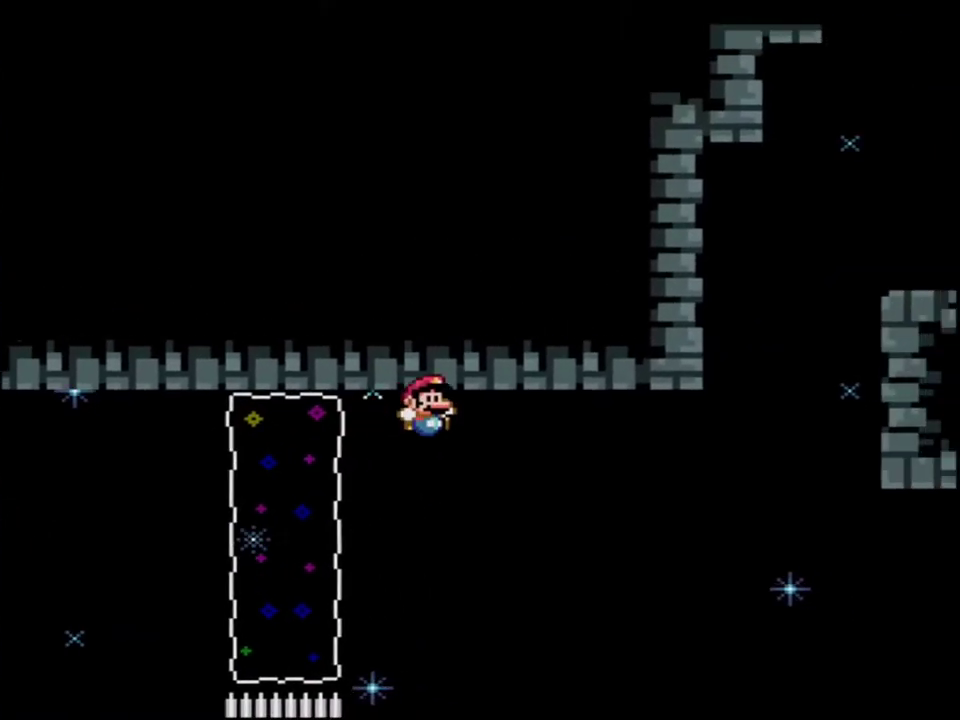
{"buttons": ["B", "Y", "R1"], "events": [[200, "DPAD_RIGHT", "down"], [200, "DPAD_UP", "down"], [267, "R1", "down"], [417, "DPAD_RIGHT", "up"], [450, "DPAD_UP", "up"]]}
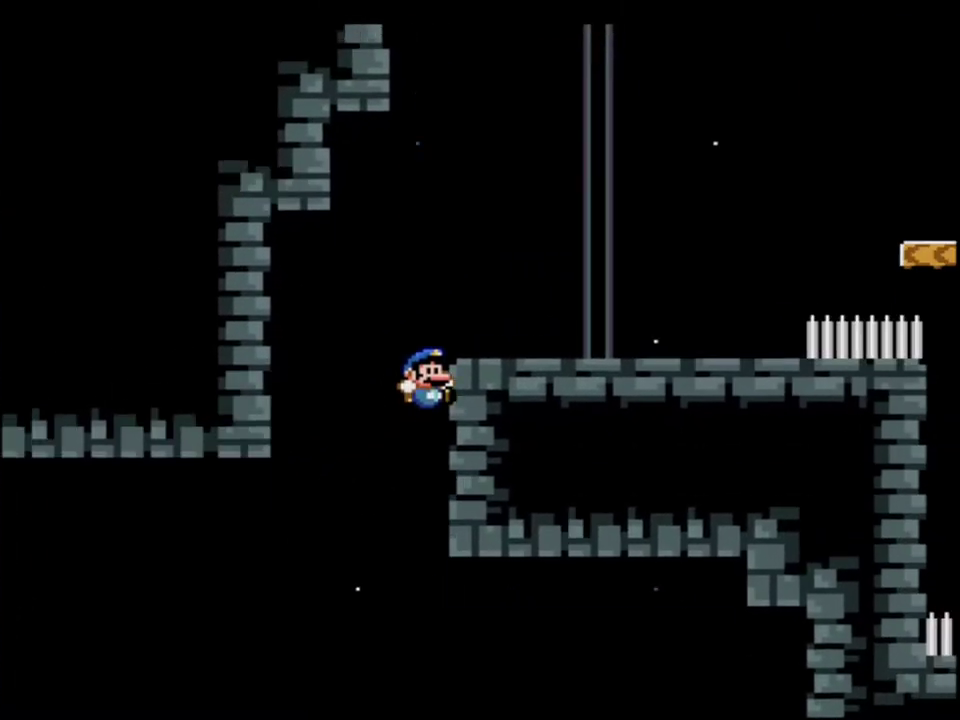
{"buttons": ["Y", "R1"], "events": [[117, "DPAD_RIGHT", "down"], [233, "R1", "up"], [333, "B", "up"], [367, "DPAD_RIGHT", "up"], [433, "R1", "down"]]}
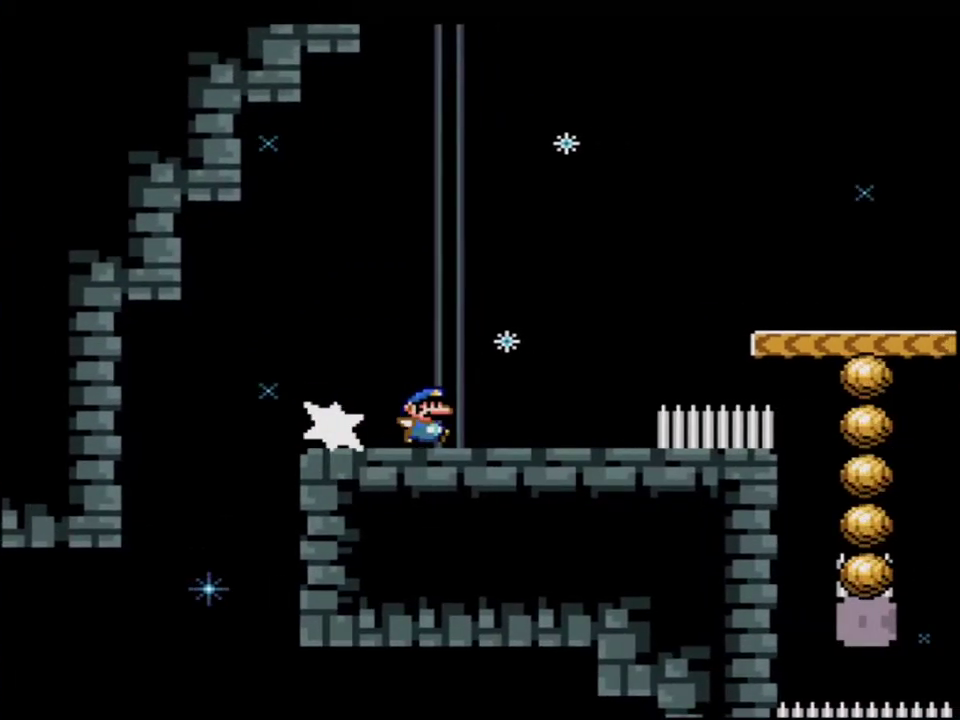
{"buttons": ["B", "Y", "DPAD_UP"], "events": [[50, "B", "down"], [50, "R1", "up"], [233, "DPAD_LEFT", "down"], [333, "DPAD_UP", "down"], [367, "DPAD_LEFT", "up"]]}
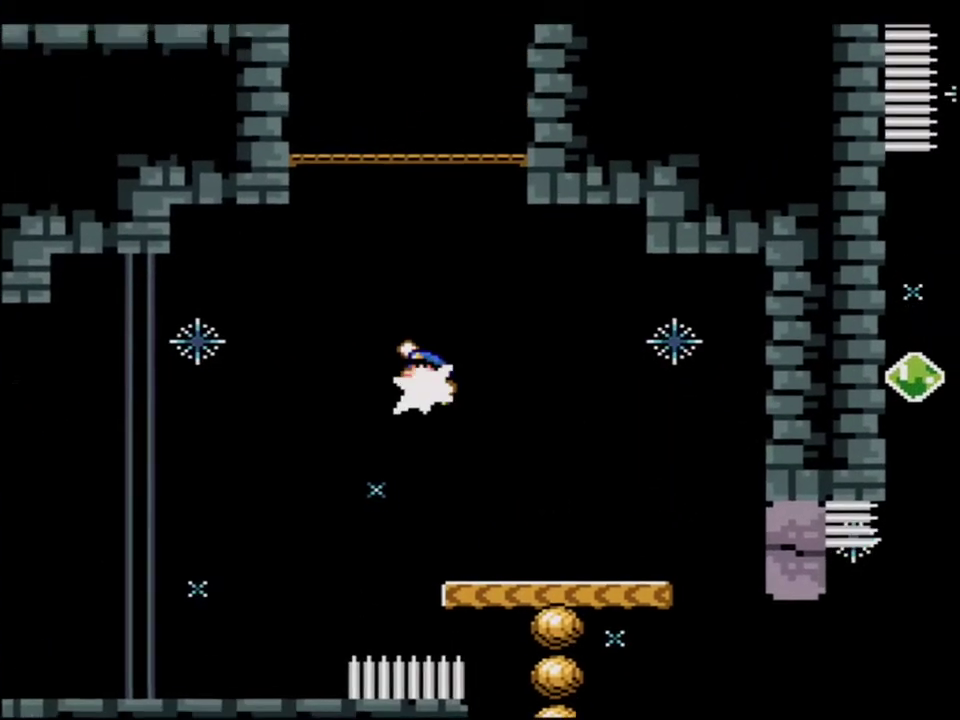
{"buttons": ["B", "Y", "R1", "DPAD_UP"], "events": [[17, "R1", "down"]]}
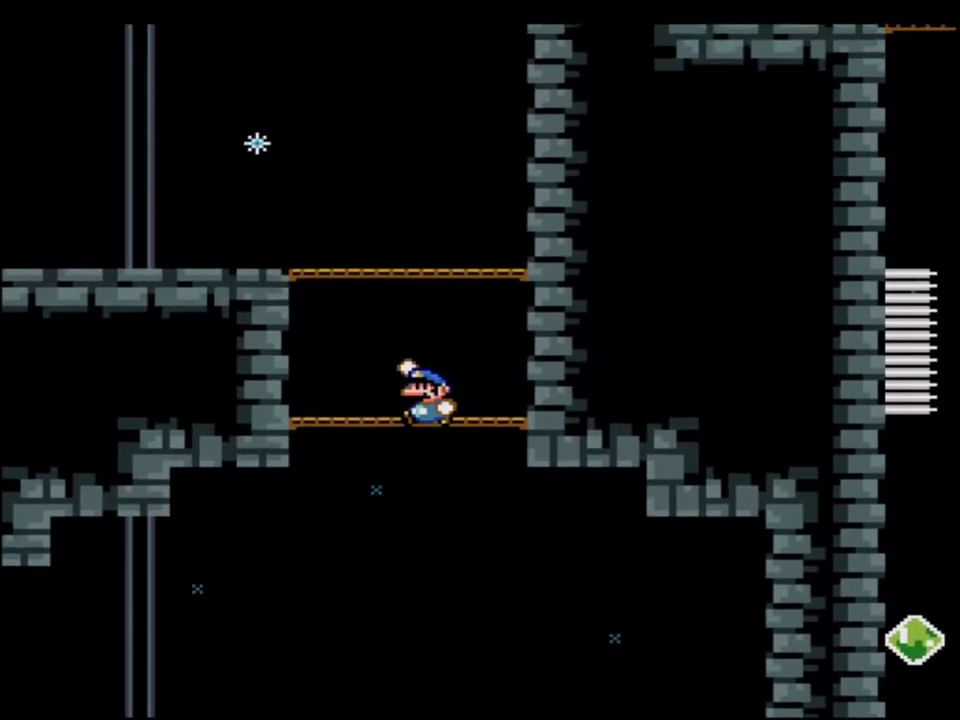
{"buttons": ["Y", "DPAD_LEFT"], "events": [[83, "DPAD_UP", "up"], [83, "R1", "up"], [117, "B", "up"], [183, "B", "down"], [183, "DPAD_LEFT", "down"], [300, "B", "up"]]}
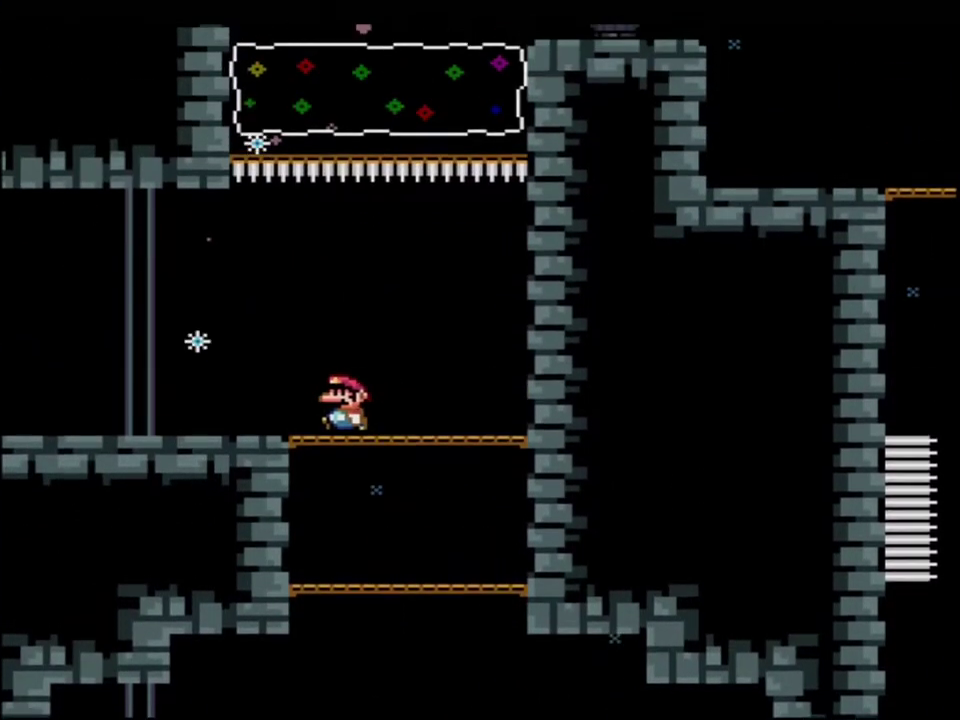
{"buttons": ["Y", "R1"], "events": [[83, "DPAD_LEFT", "up"], [83, "R1", "down"], [200, "R1", "up"], [300, "R1", "down"], [367, "R1", "up"], [450, "R1", "down"]]}
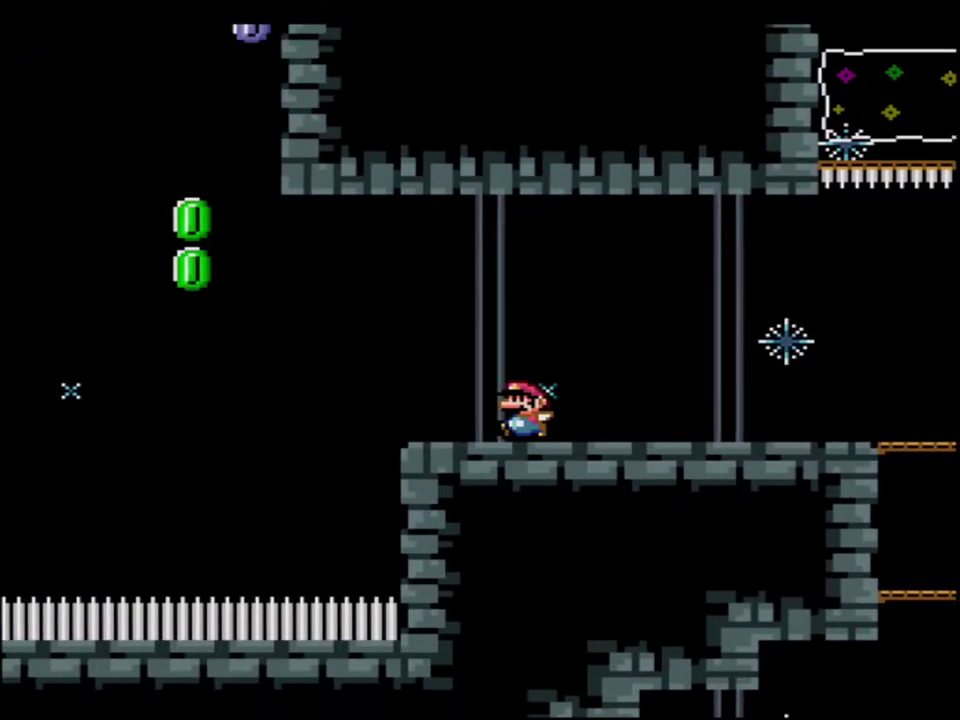
{"buttons": ["B", "Y"], "events": [[83, "R1", "up"], [117, "B", "down"]]}
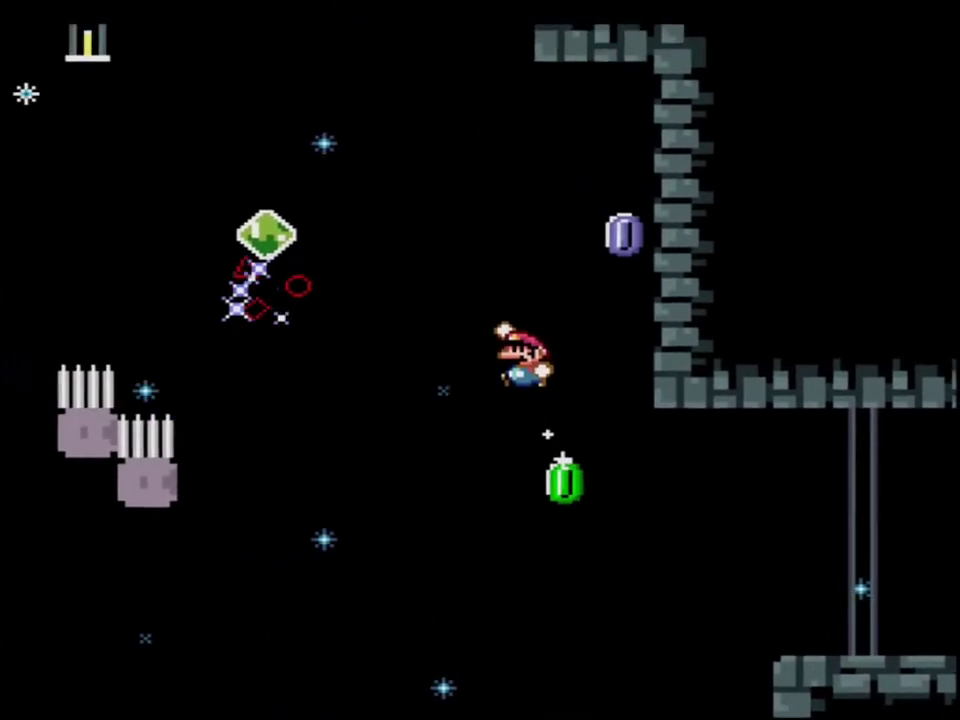
{"buttons": ["B", "Y"], "events": [[17, "DPAD_LEFT", "down"], [17, "DPAD_UP", "down"], [50, "R1", "down"], [233, "DPAD_UP", "up"], [267, "DPAD_LEFT", "up"], [300, "R1", "up"]]}
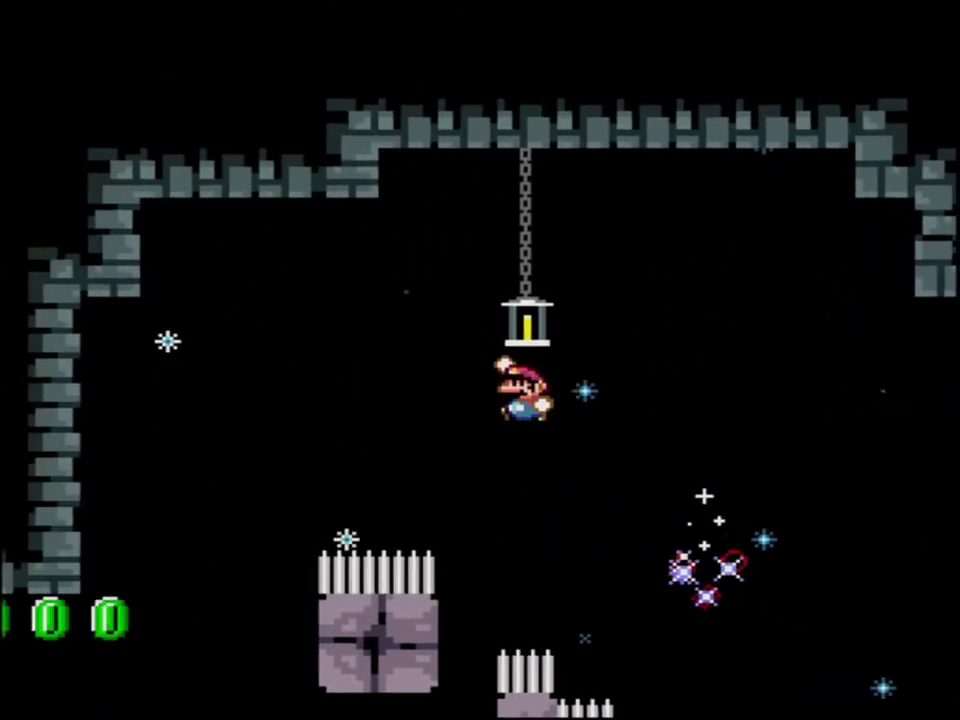
{"buttons": ["B", "Y"], "events": []}
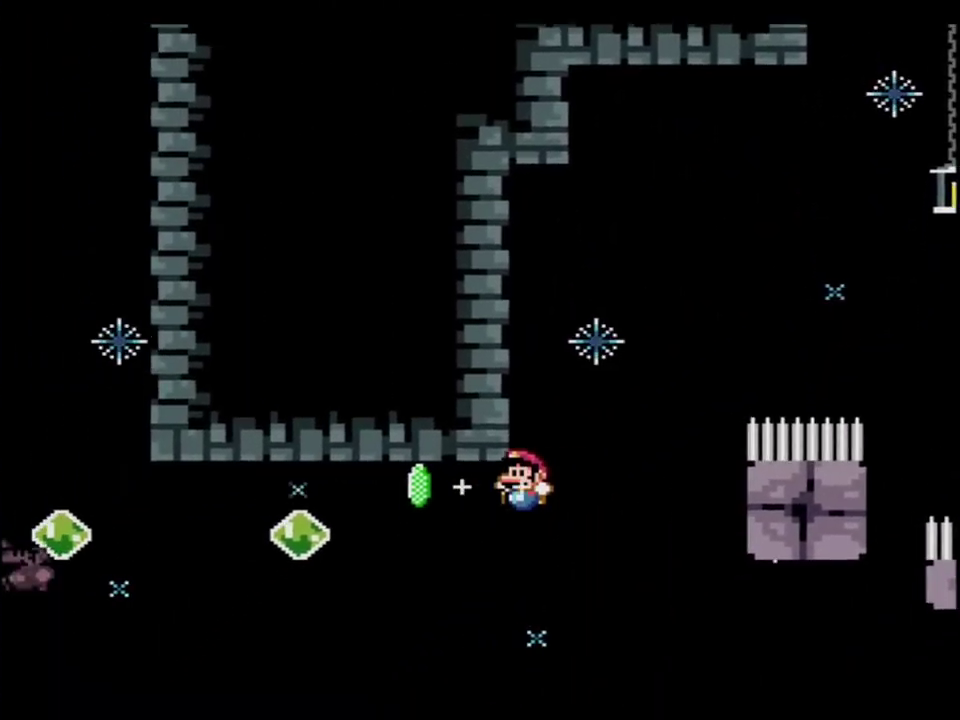
{"buttons": ["B", "Y"], "events": [[117, "DPAD_LEFT", "down"], [117, "DPAD_UP", "down"], [183, "R1", "down"], [367, "R1", "up"], [400, "DPAD_LEFT", "up"], [433, "DPAD_UP", "up"]]}
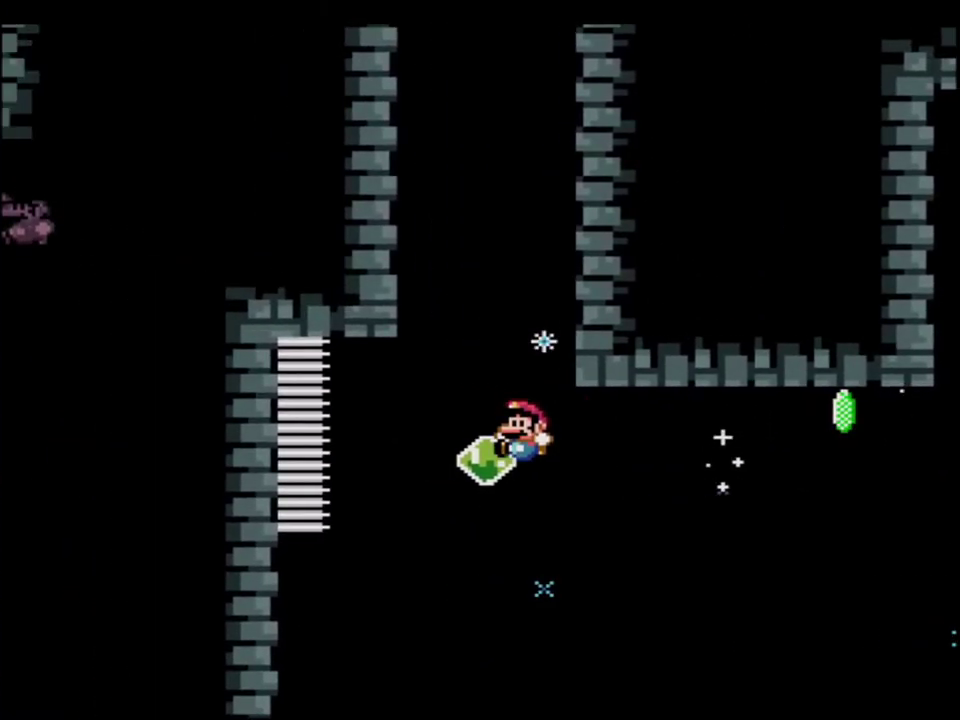
{"buttons": ["B", "Y", "R1", "DPAD_UP", "DPAD_RIGHT"], "events": [[17, "DPAD_UP", "down"], [83, "R1", "down"], [200, "DPAD_RIGHT", "down"], [233, "DPAD_UP", "up"], [433, "DPAD_UP", "down"]]}
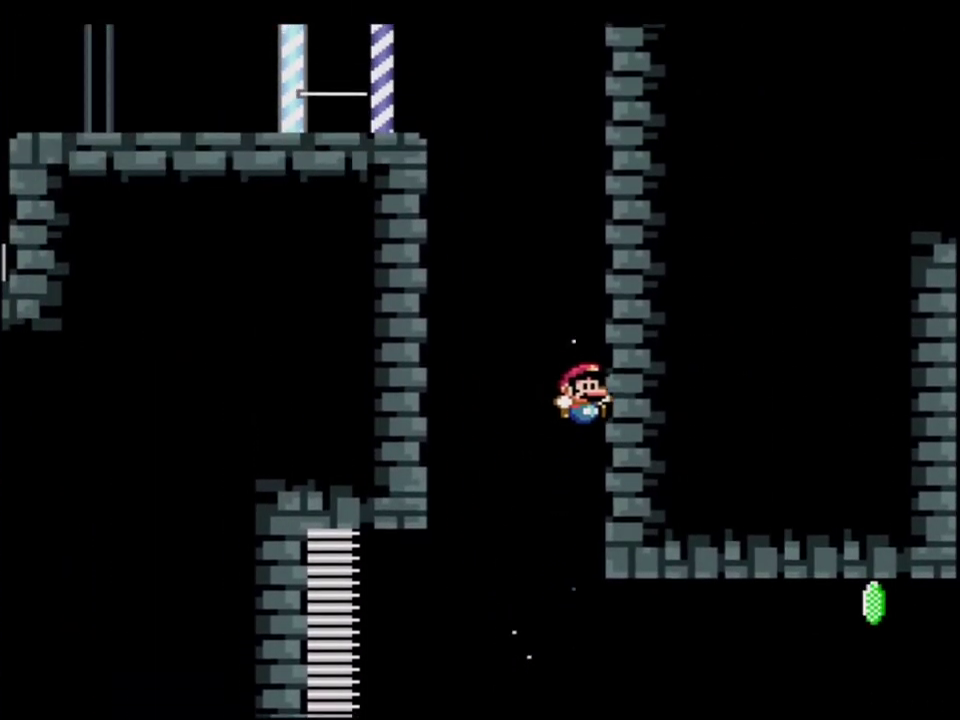
{"buttons": ["Y", "DPAD_LEFT"], "events": [[17, "R1", "up"], [50, "B", "up"], [117, "B", "down"], [233, "DPAD_LEFT", "down"], [233, "DPAD_RIGHT", "up"], [233, "DPAD_UP", "up"], [400, "B", "up"]]}
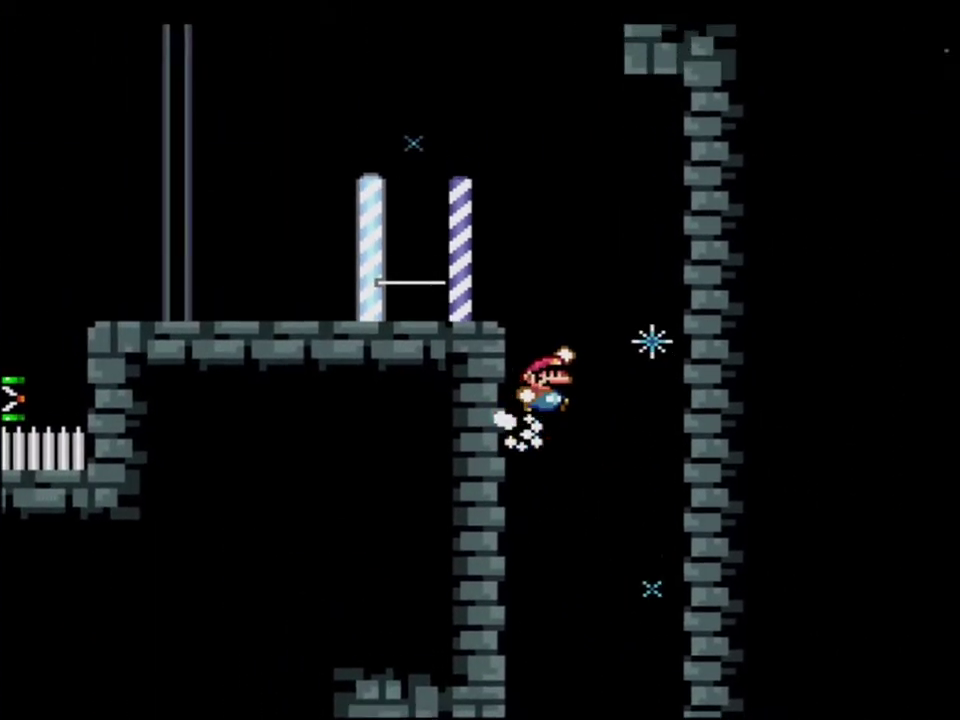
{"buttons": ["Y", "DPAD_RIGHT"], "events": [[17, "B", "down"], [83, "DPAD_LEFT", "up"], [83, "DPAD_RIGHT", "down"], [400, "B", "up"]]}
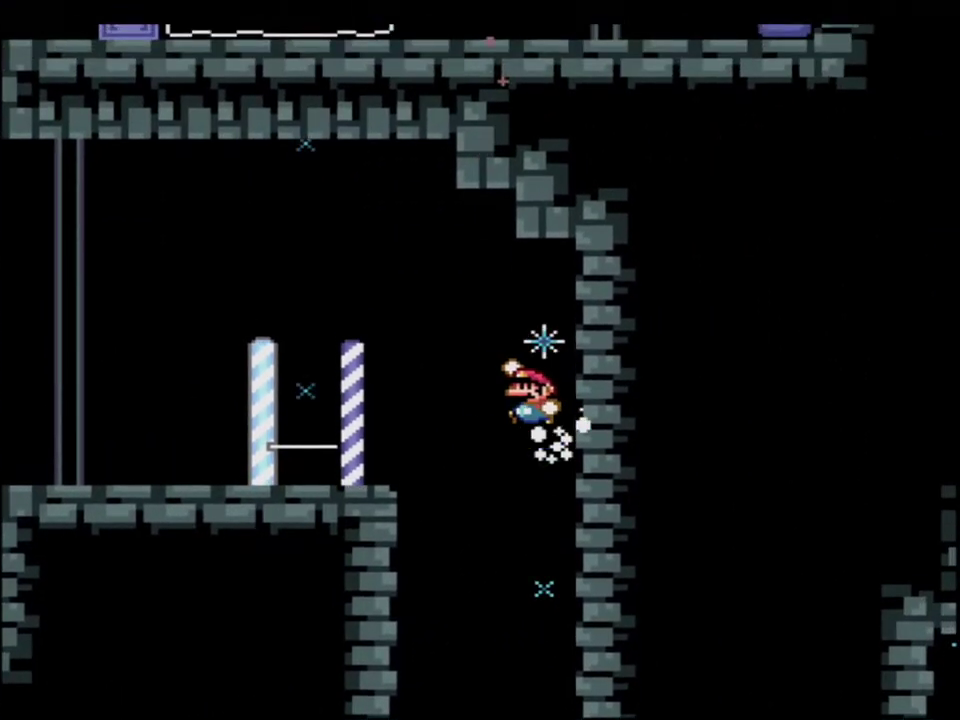
{"buttons": ["Y", "DPAD_LEFT"], "events": [[17, "B", "down"], [50, "DPAD_RIGHT", "up"], [83, "DPAD_LEFT", "down"], [117, "B", "up"], [267, "DPAD_LEFT", "up"], [400, "DPAD_LEFT", "down"]]}
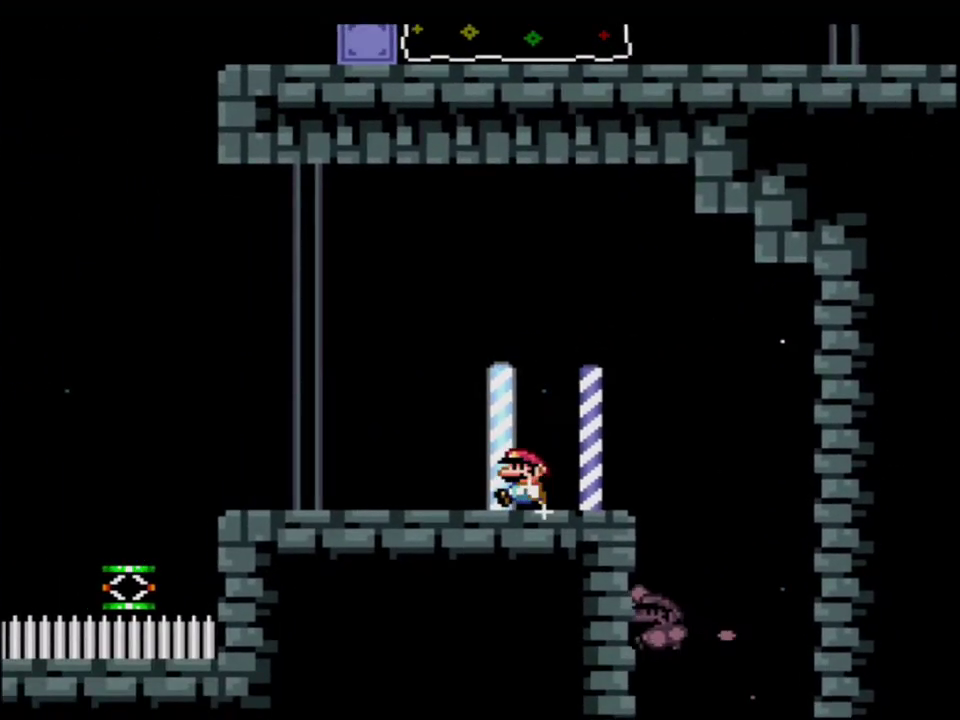
{"buttons": ["B", "Y"], "events": [[117, "R1", "down"], [183, "DPAD_LEFT", "up"], [267, "R1", "up"], [333, "B", "down"]]}
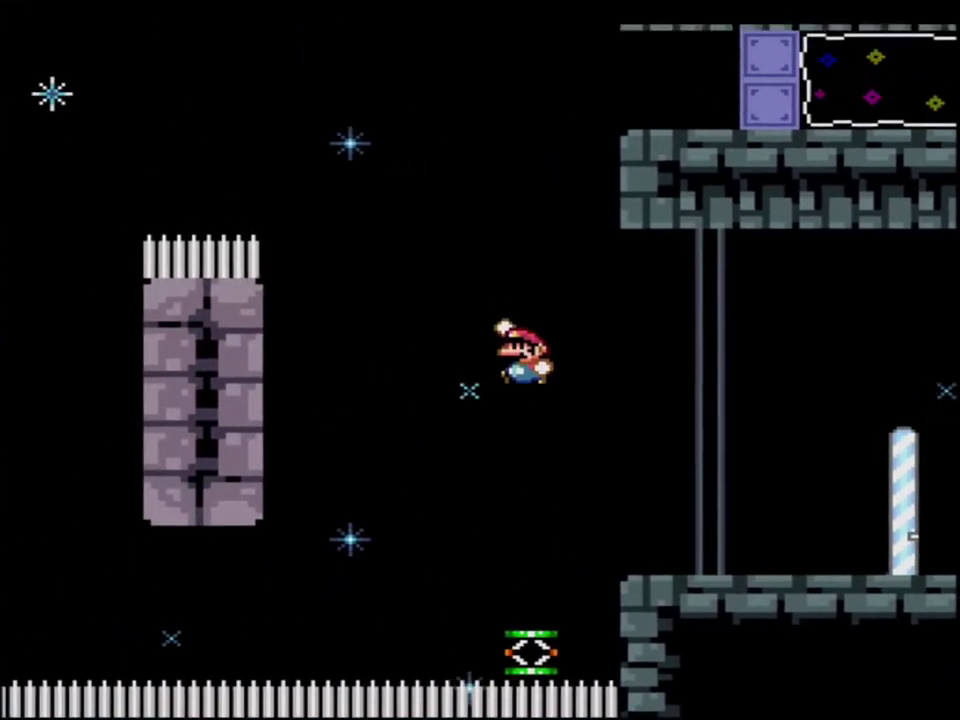
{"buttons": ["Y", "DPAD_LEFT"], "events": [[17, "DPAD_UP", "down"], [50, "DPAD_LEFT", "down"], [83, "R1", "down"], [233, "DPAD_LEFT", "up"], [233, "DPAD_UP", "up"], [267, "R1", "up"], [333, "B", "up"], [450, "DPAD_LEFT", "down"]]}
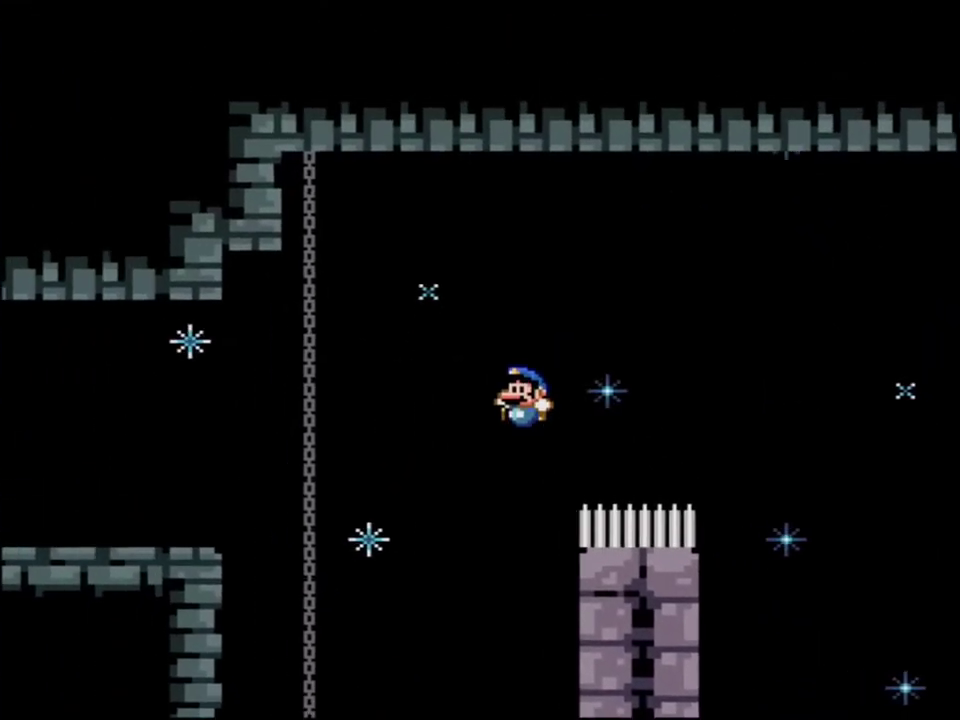
{"buttons": ["Y", "DPAD_LEFT"], "events": [[83, "DPAD_LEFT", "up"], [150, "DPAD_RIGHT", "down"], [333, "DPAD_LEFT", "down"], [333, "DPAD_RIGHT", "up"]]}